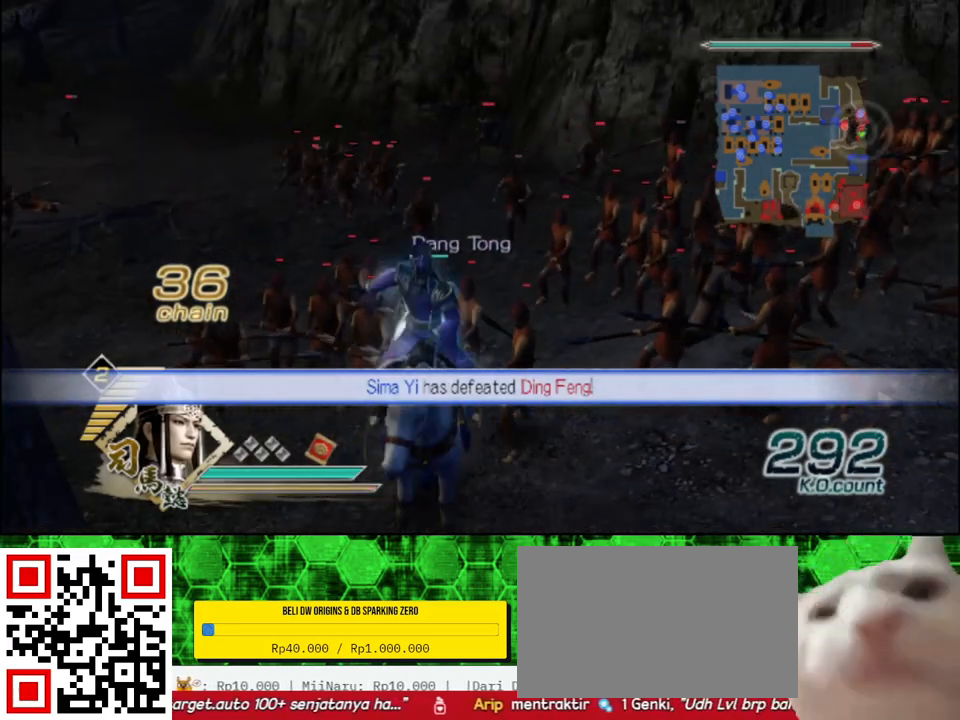
Gameplay with a controller (Xbox layout); each line is a JSON object with the inputs held at the frame after it. "events" lists button and stick changes between this image and that frame as [ms after this image, input, new state], when the widget could be followed in between.
{"buttons": [], "left_stick": "up-left", "right_stick": "center", "events": [[17, "left_stick", "center"], [500, "left_stick", "up-left"]]}
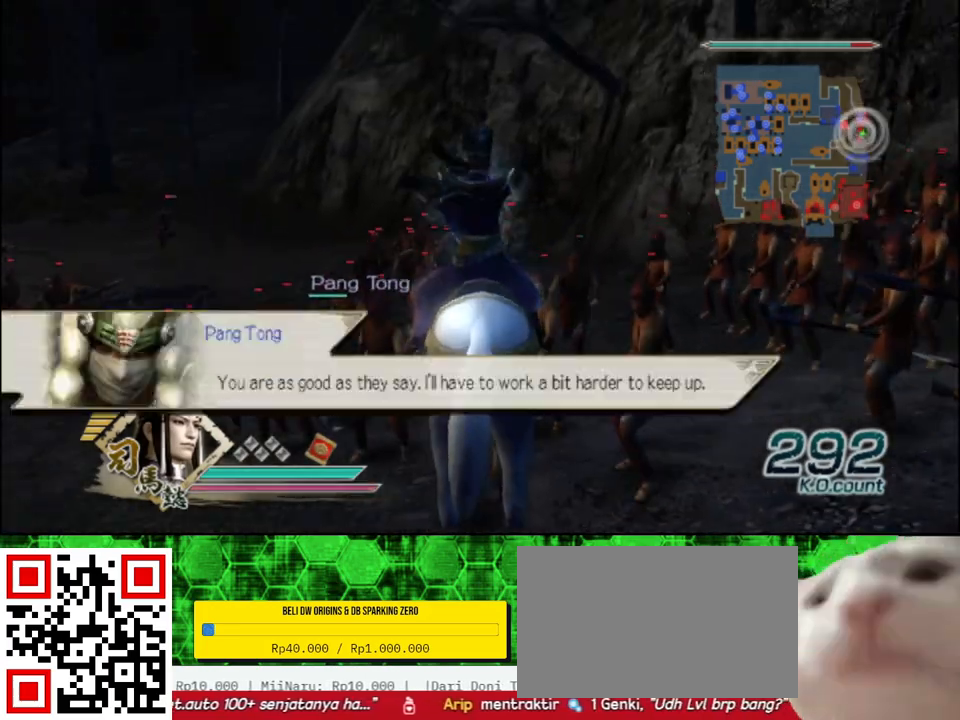
{"buttons": [], "left_stick": "up-left", "right_stick": "center", "events": []}
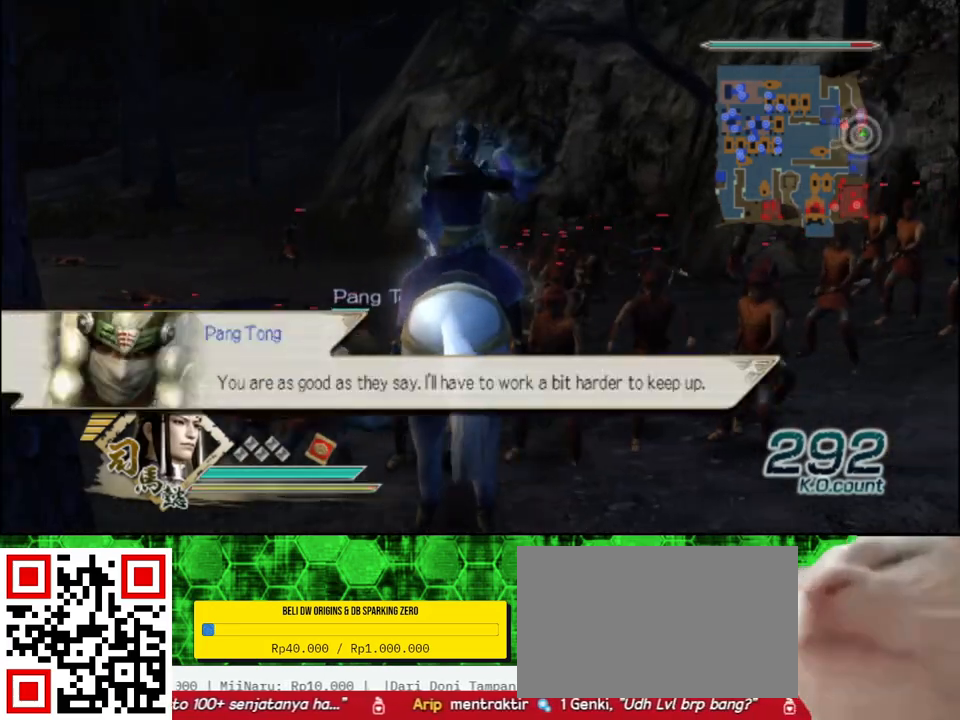
{"buttons": [], "left_stick": "up-left", "right_stick": "up", "events": [[483, "right_stick", "up"]]}
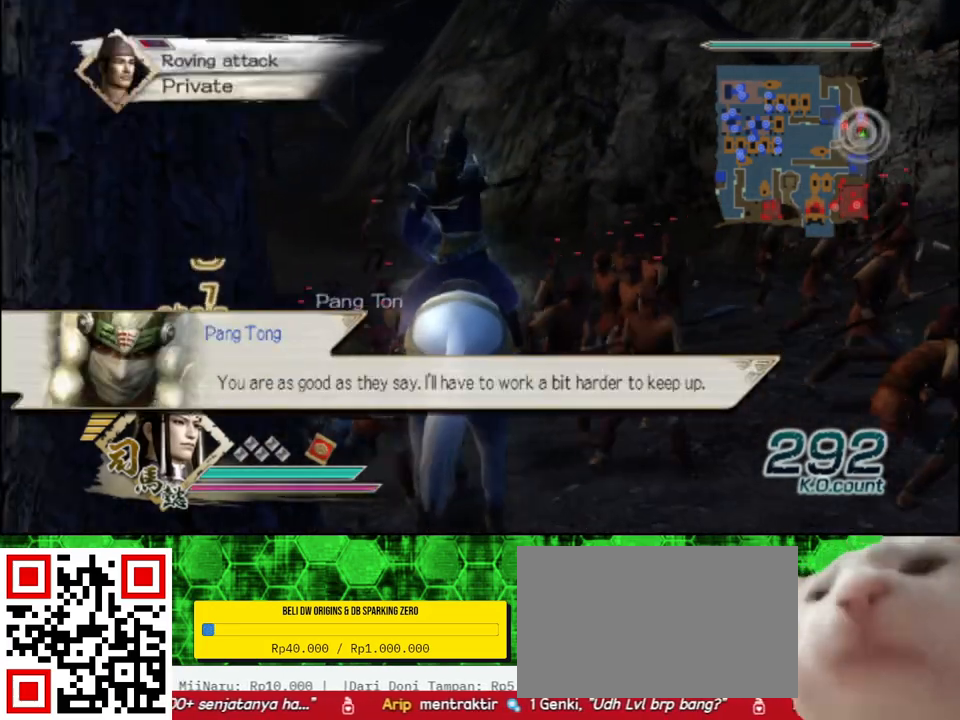
{"buttons": [], "left_stick": "up-left", "right_stick": "center", "events": [[400, "right_stick", "center"]]}
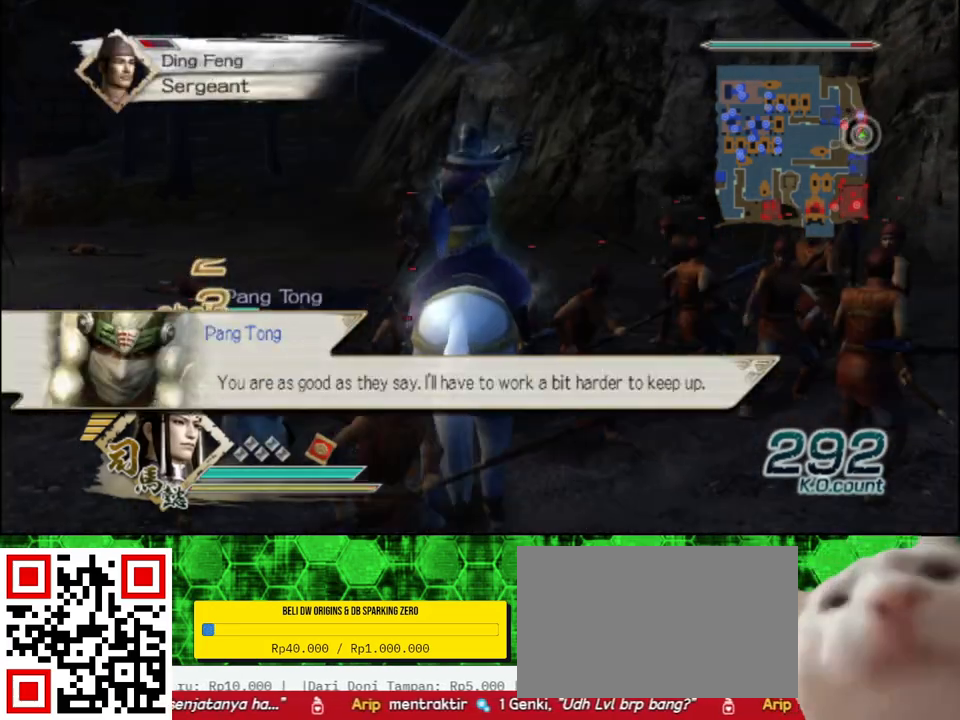
{"buttons": [], "left_stick": "up-left", "right_stick": "center", "events": []}
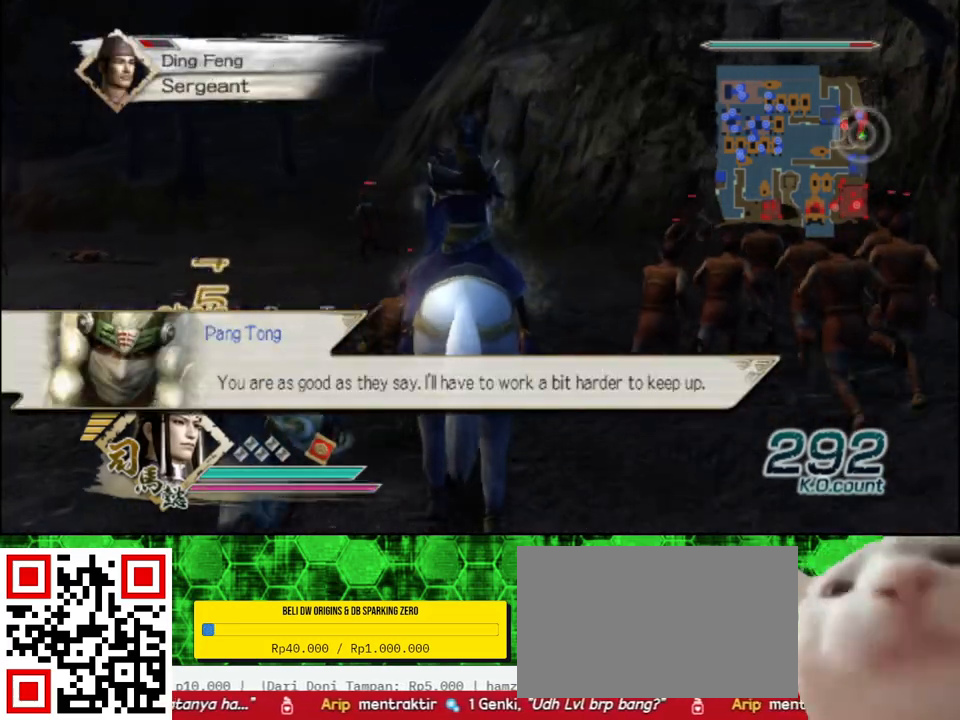
{"buttons": [], "left_stick": "center", "right_stick": "center", "events": [[433, "left_stick", "center"]]}
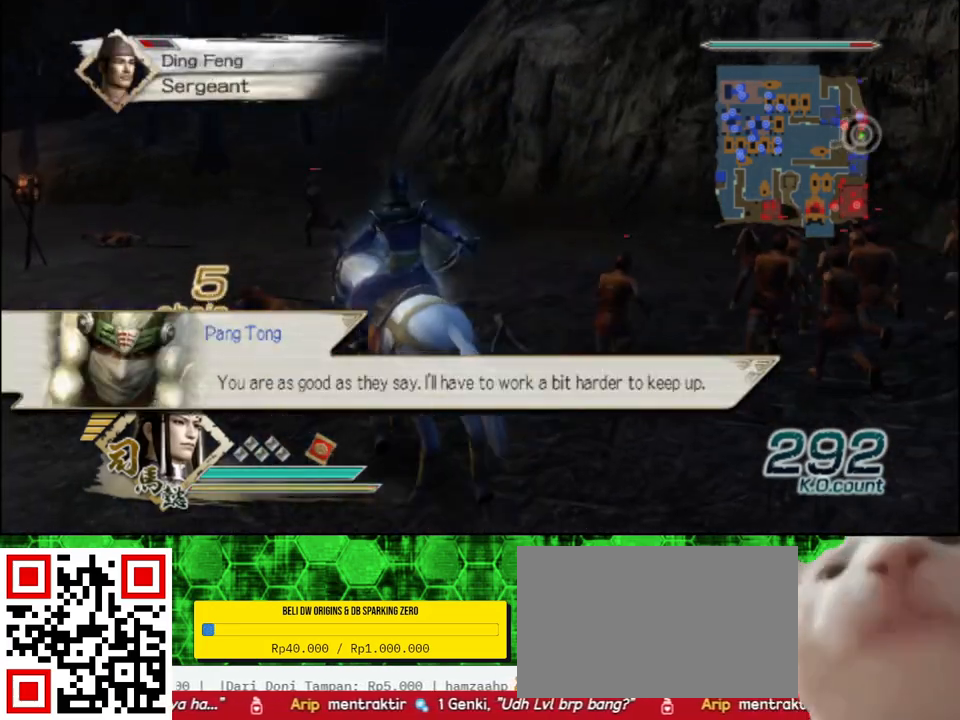
{"buttons": [], "left_stick": "center", "right_stick": "left", "events": [[283, "right_stick", "left"]]}
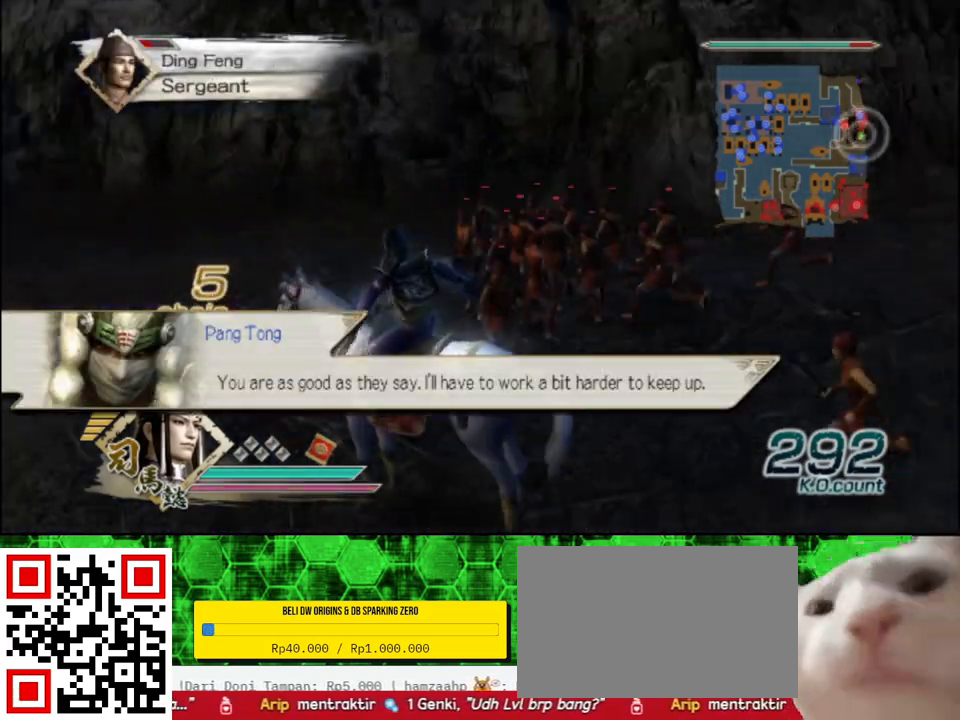
{"buttons": [], "left_stick": "center", "right_stick": "up-right", "events": [[100, "right_stick", "up"], [233, "right_stick", "up-right"]]}
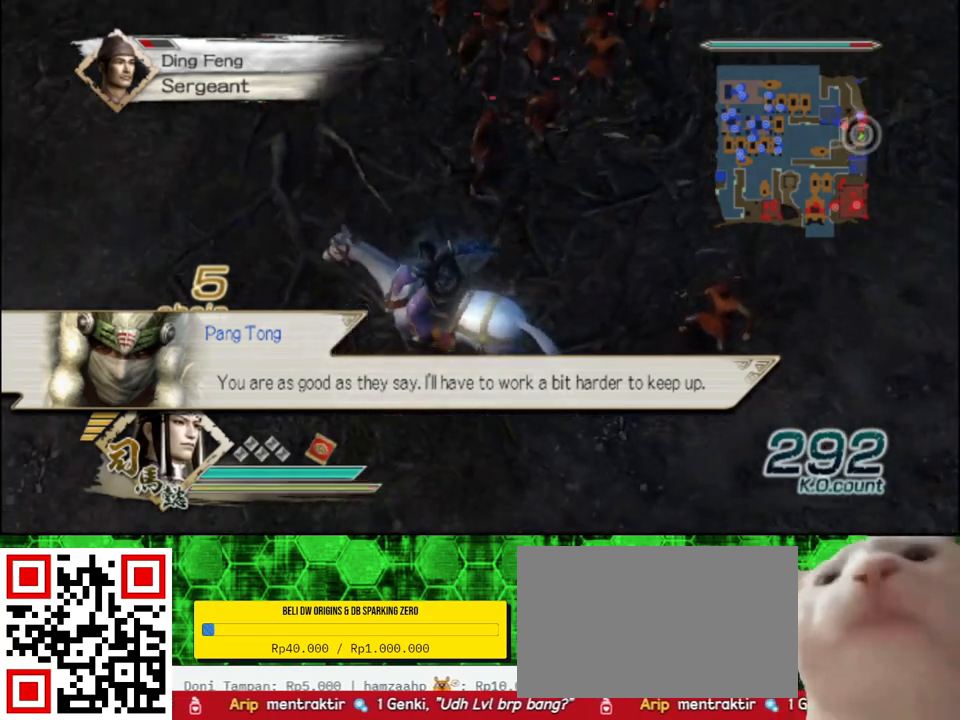
{"buttons": [], "left_stick": "up", "right_stick": "center", "events": [[183, "left_stick", "up-left"], [350, "right_stick", "center"], [383, "left_stick", "up"]]}
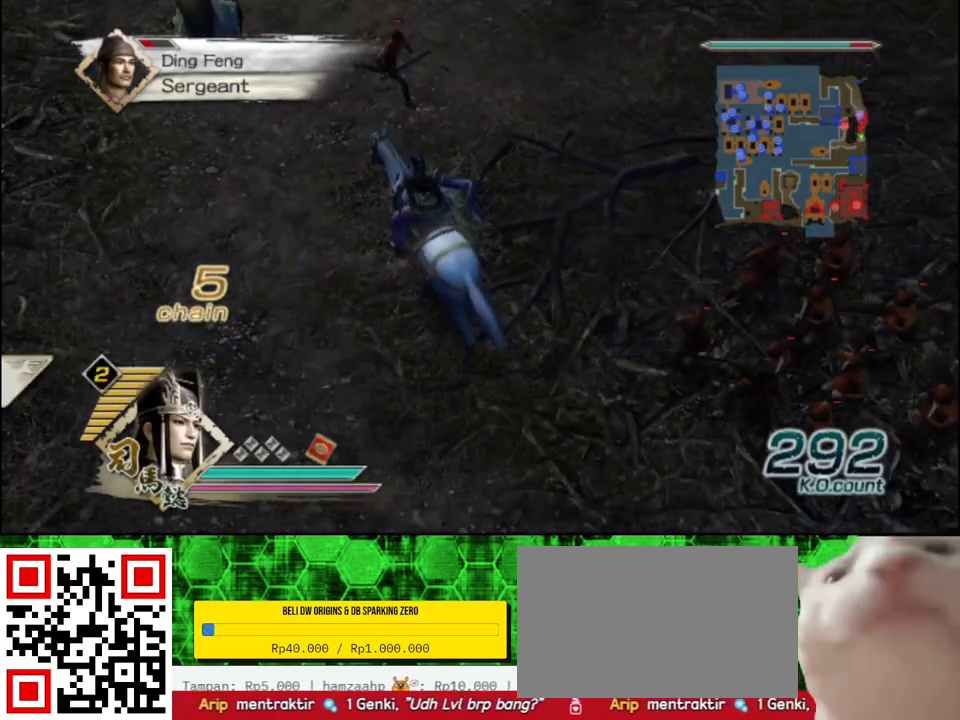
{"buttons": [], "left_stick": "up", "right_stick": "center", "events": []}
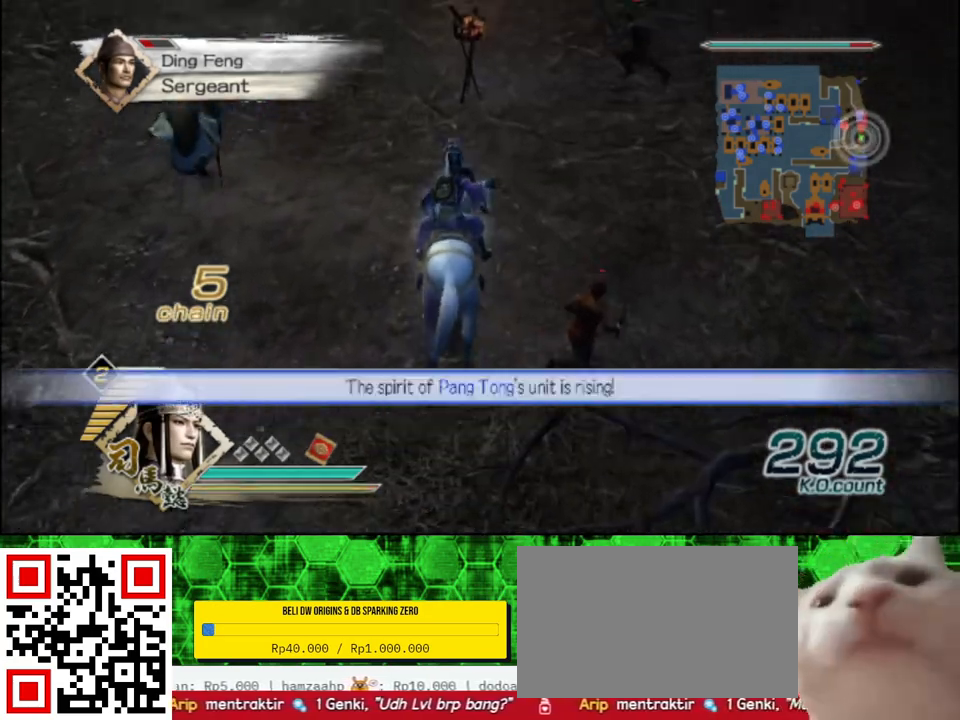
{"buttons": [], "left_stick": "center", "right_stick": "down-right", "events": [[267, "left_stick", "center"], [300, "right_stick", "down"], [400, "right_stick", "down-right"]]}
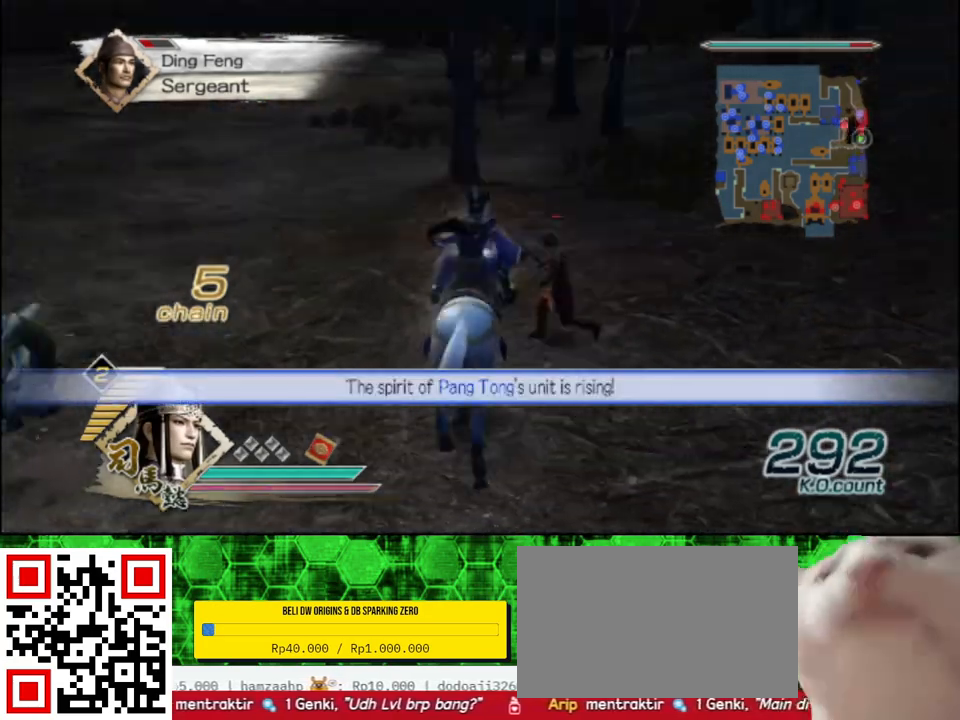
{"buttons": [], "left_stick": "center", "right_stick": "center", "events": [[33, "right_stick", "center"]]}
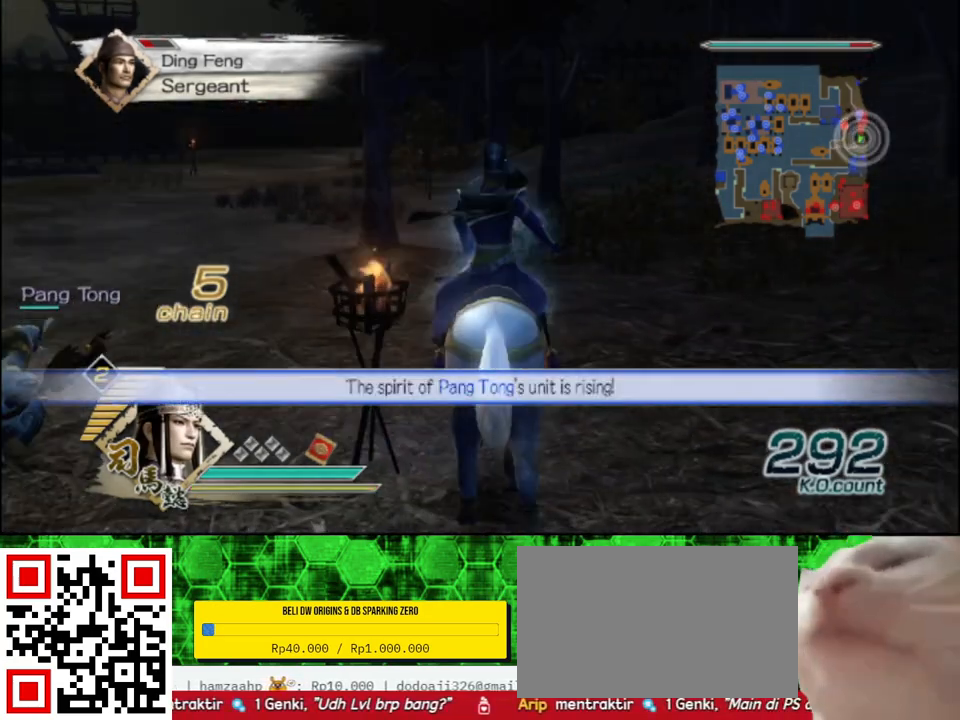
{"buttons": [], "left_stick": "center", "right_stick": "center", "events": []}
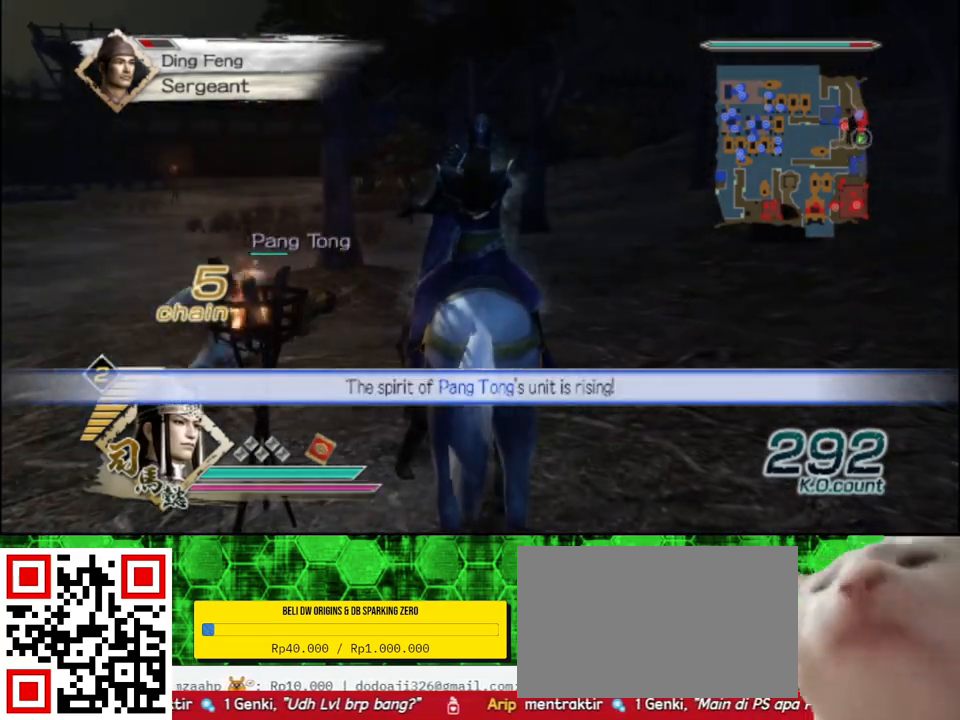
{"buttons": [], "left_stick": "up-right", "right_stick": "center", "events": [[267, "left_stick", "up-right"]]}
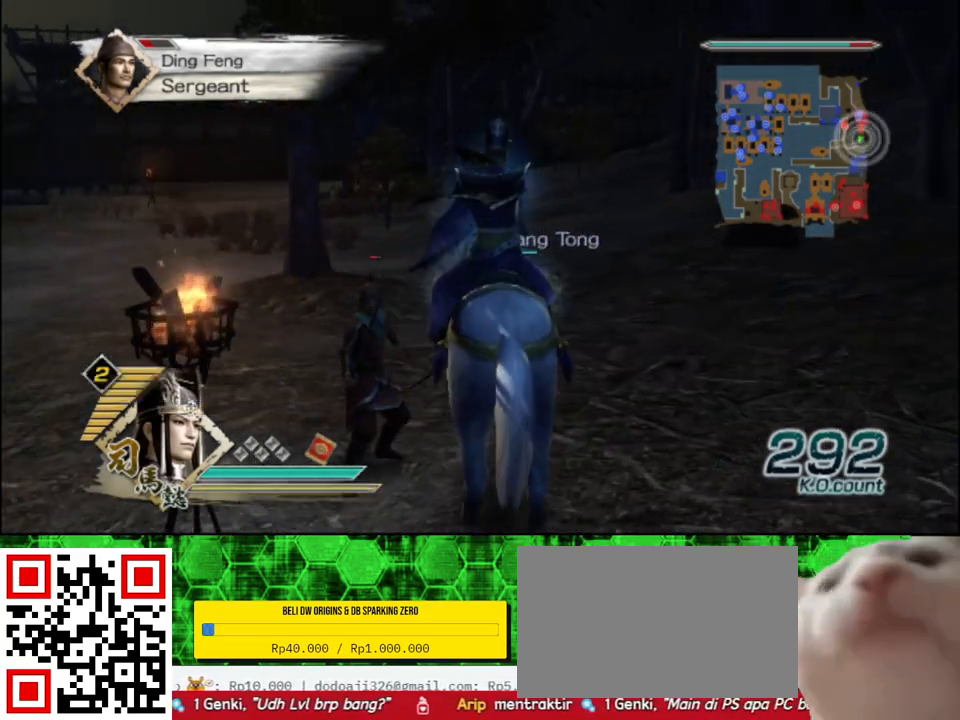
{"buttons": [], "left_stick": "up-right", "right_stick": "center", "events": []}
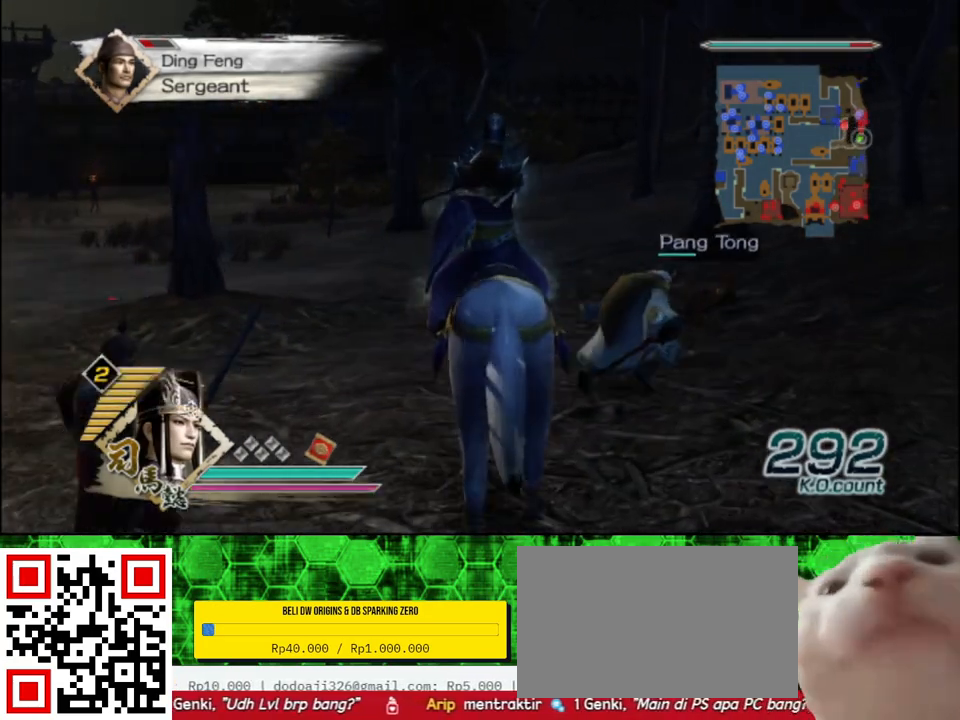
{"buttons": [], "left_stick": "up", "right_stick": "center", "events": [[67, "right_stick", "left"], [250, "right_stick", "center"], [267, "left_stick", "up"]]}
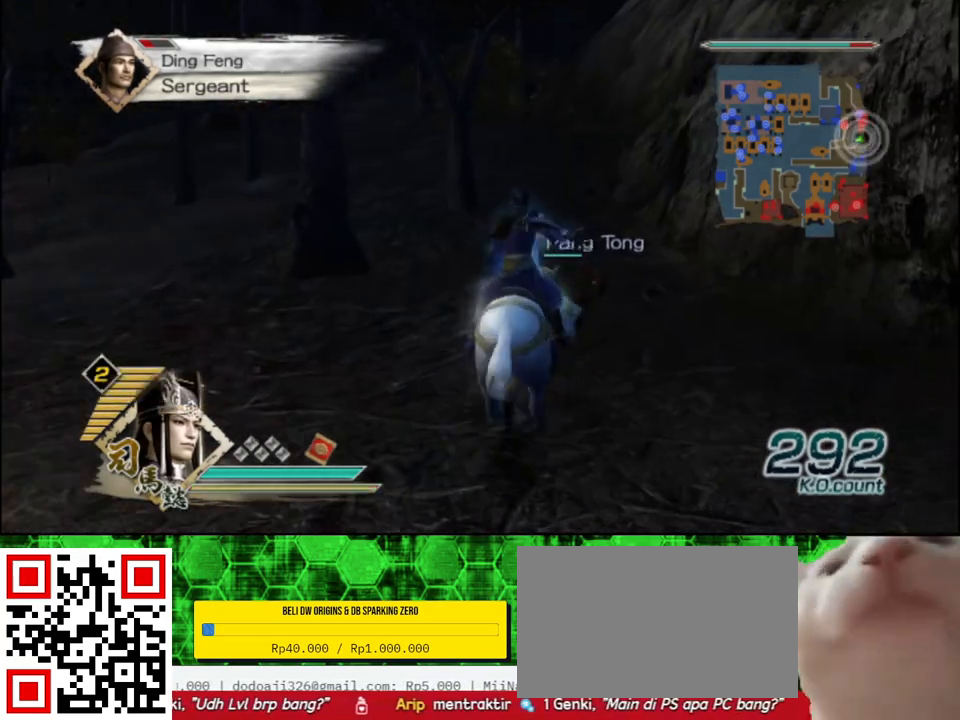
{"buttons": [], "left_stick": "center", "right_stick": "center", "events": [[433, "left_stick", "center"]]}
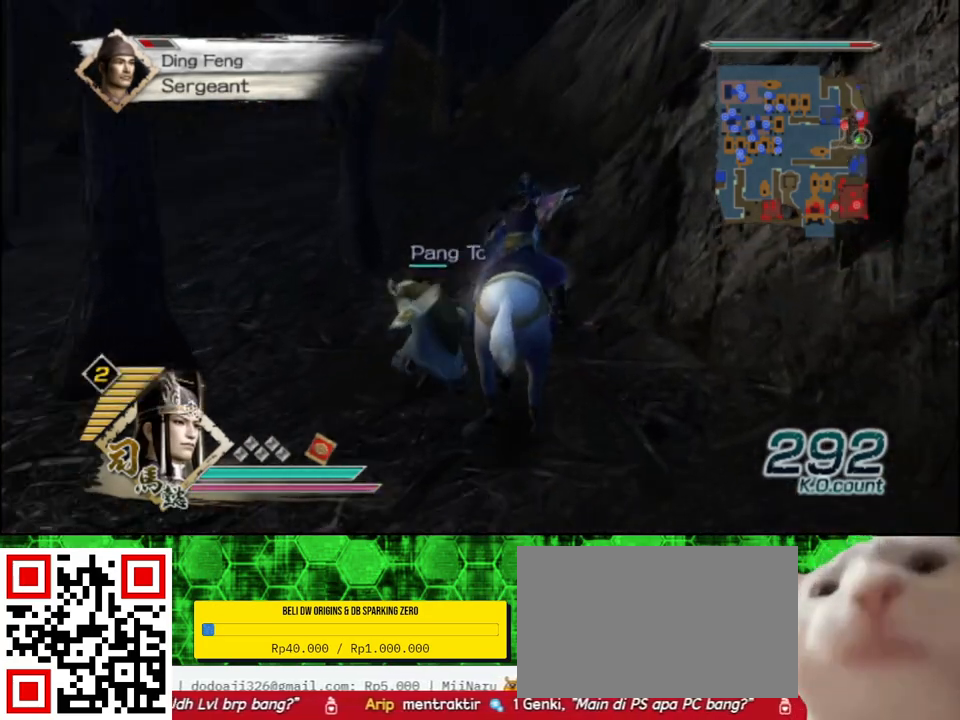
{"buttons": [], "left_stick": "center", "right_stick": "center", "events": []}
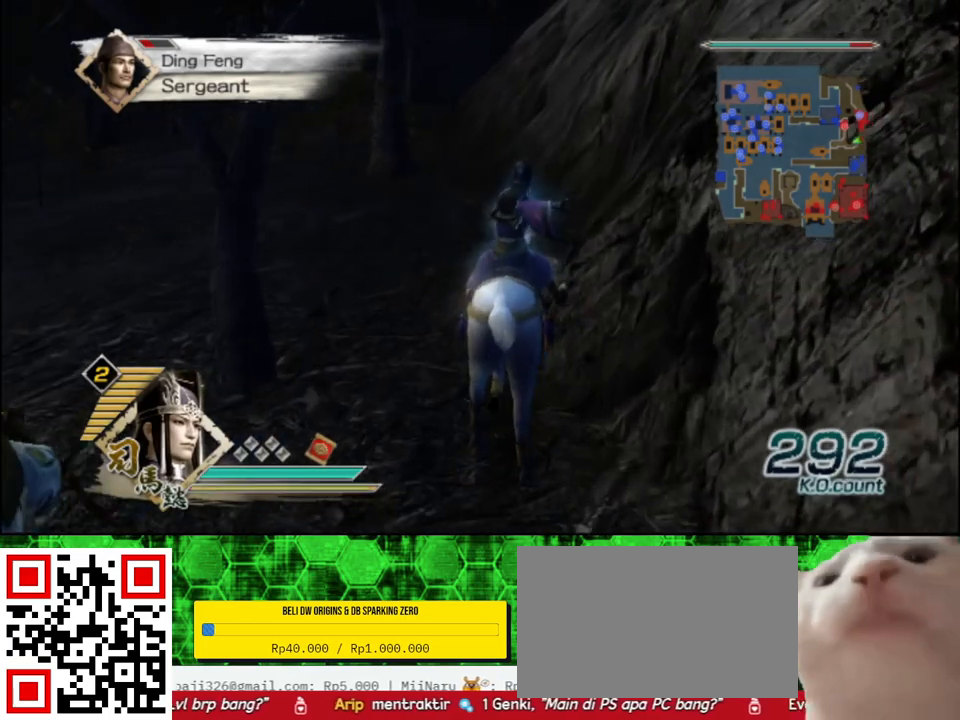
{"buttons": [], "left_stick": "center", "right_stick": "center", "events": [[150, "right_stick", "right"], [333, "right_stick", "center"]]}
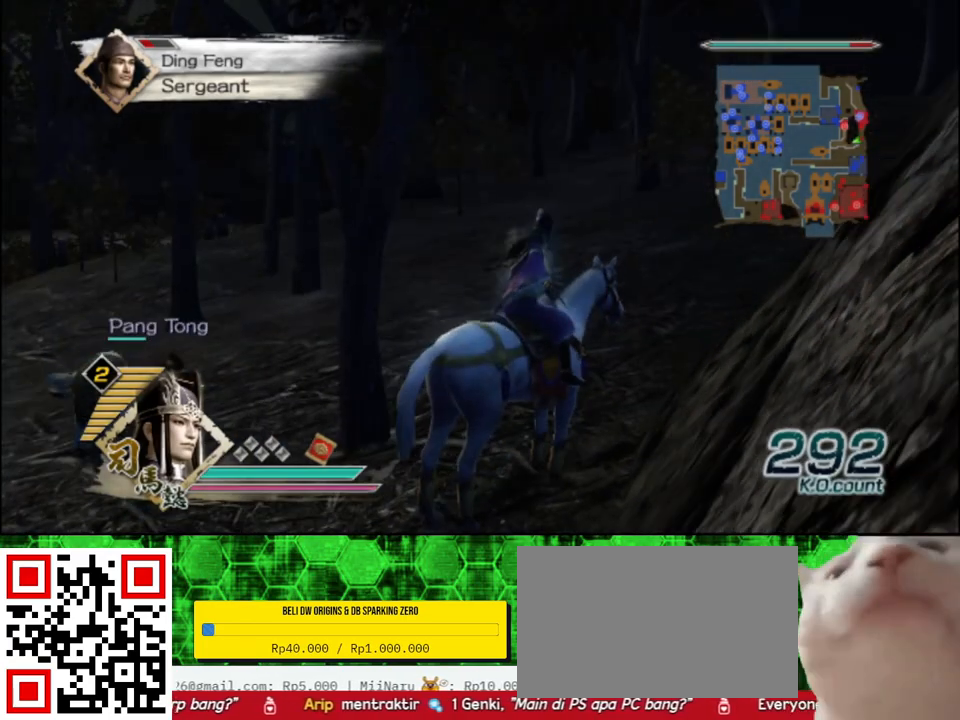
{"buttons": [], "left_stick": "up", "right_stick": "center", "events": [[100, "left_stick", "up"], [300, "left_stick", "center"], [400, "left_stick", "up"]]}
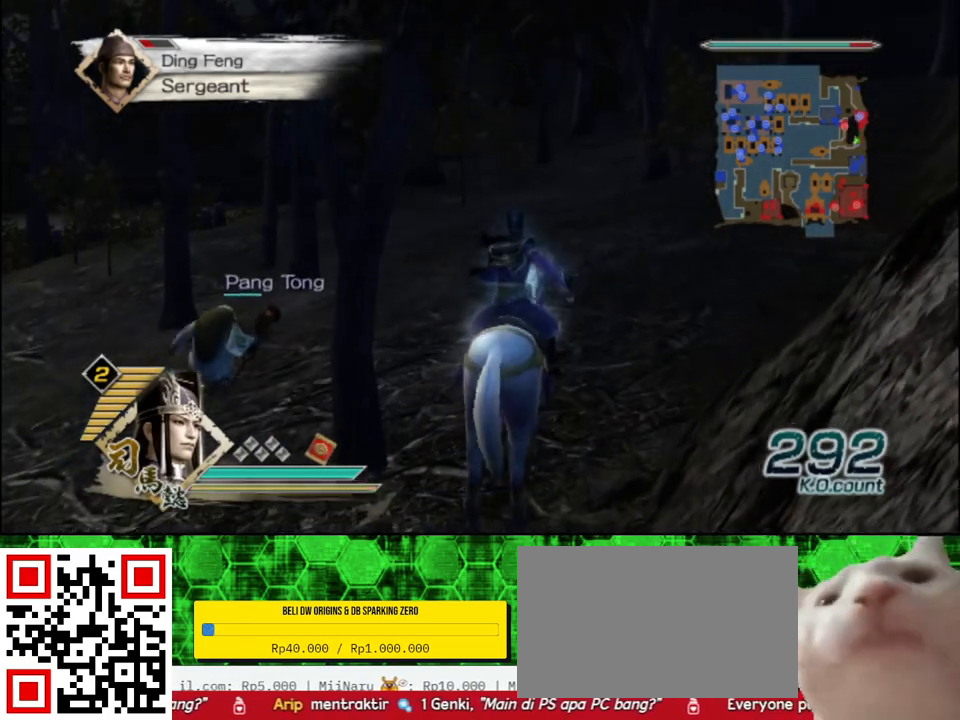
{"buttons": [], "left_stick": "up", "right_stick": "center", "events": []}
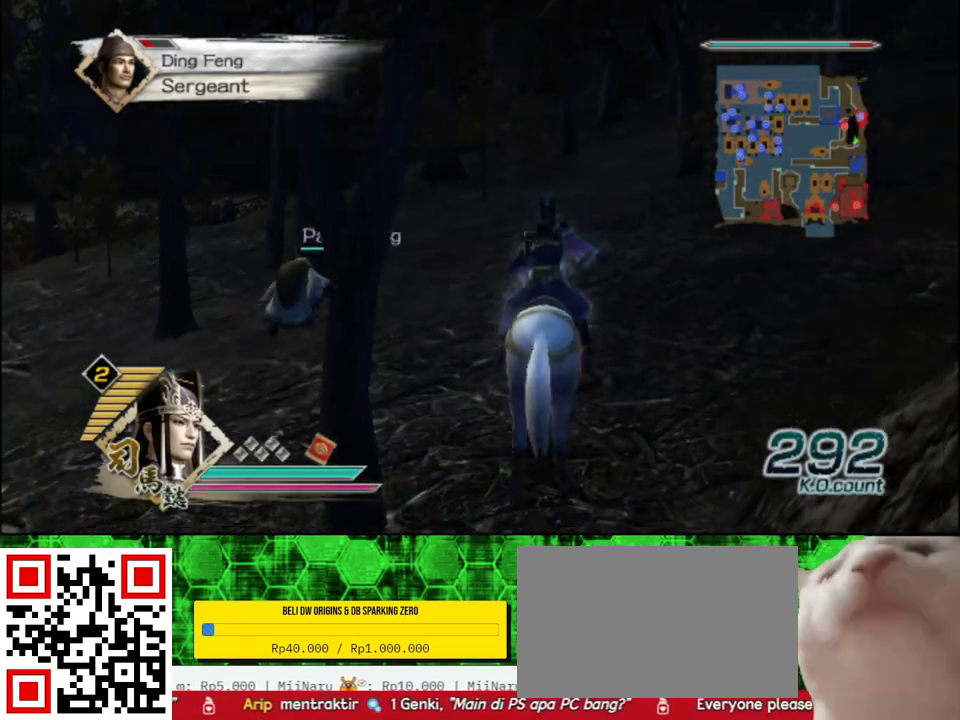
{"buttons": [], "left_stick": "up", "right_stick": "center", "events": [[283, "left_stick", "center"], [333, "left_stick", "up"]]}
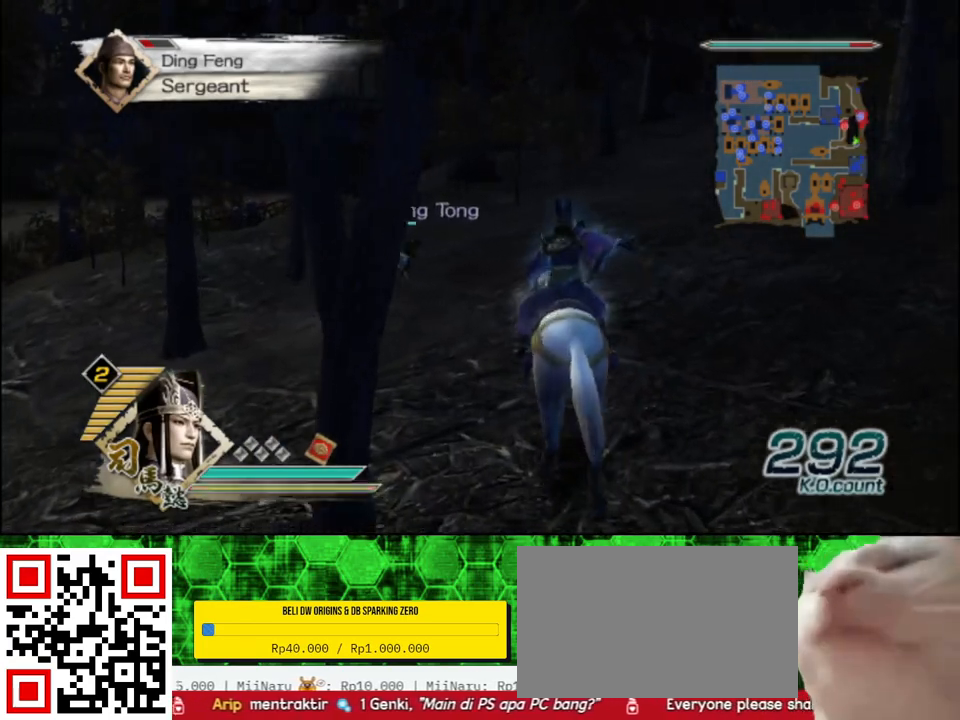
{"buttons": [], "left_stick": "up", "right_stick": "center", "events": []}
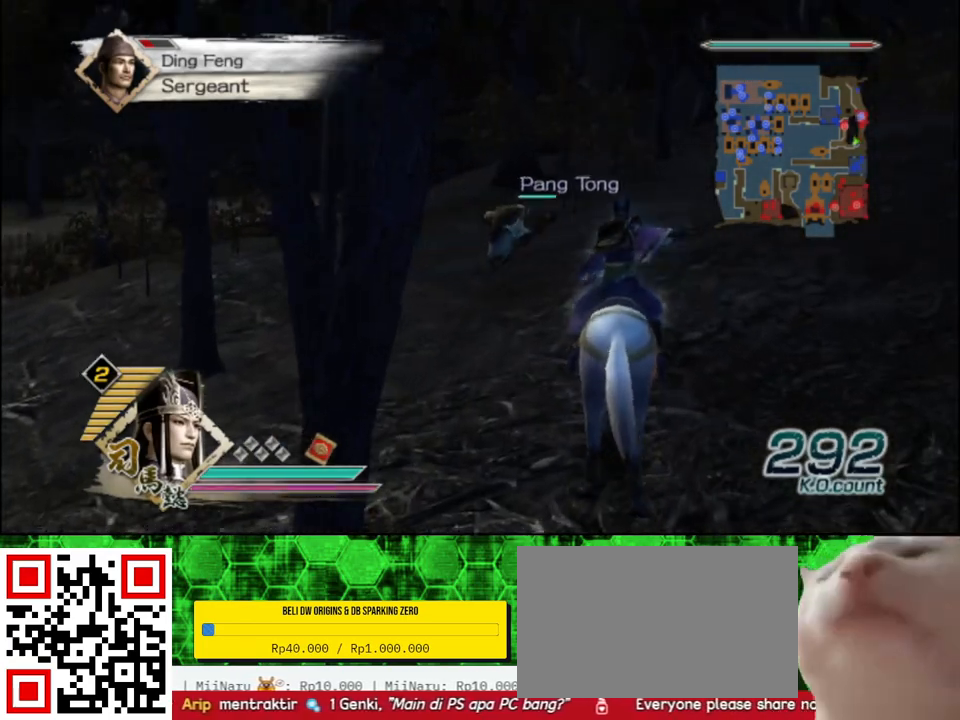
{"buttons": [], "left_stick": "up", "right_stick": "center", "events": []}
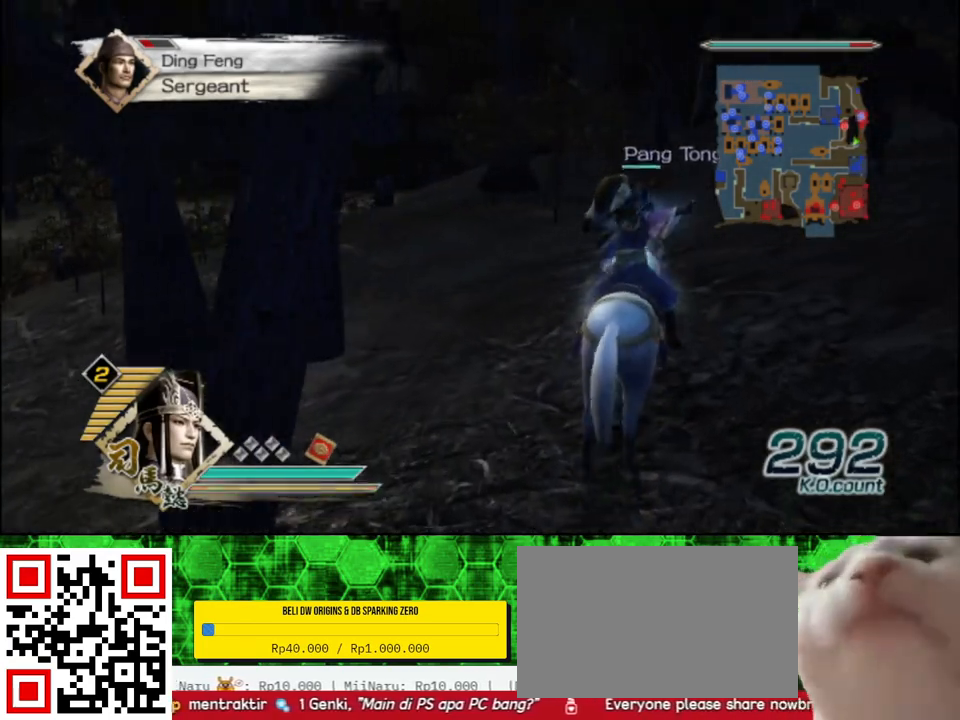
{"buttons": [], "left_stick": "up", "right_stick": "center", "events": []}
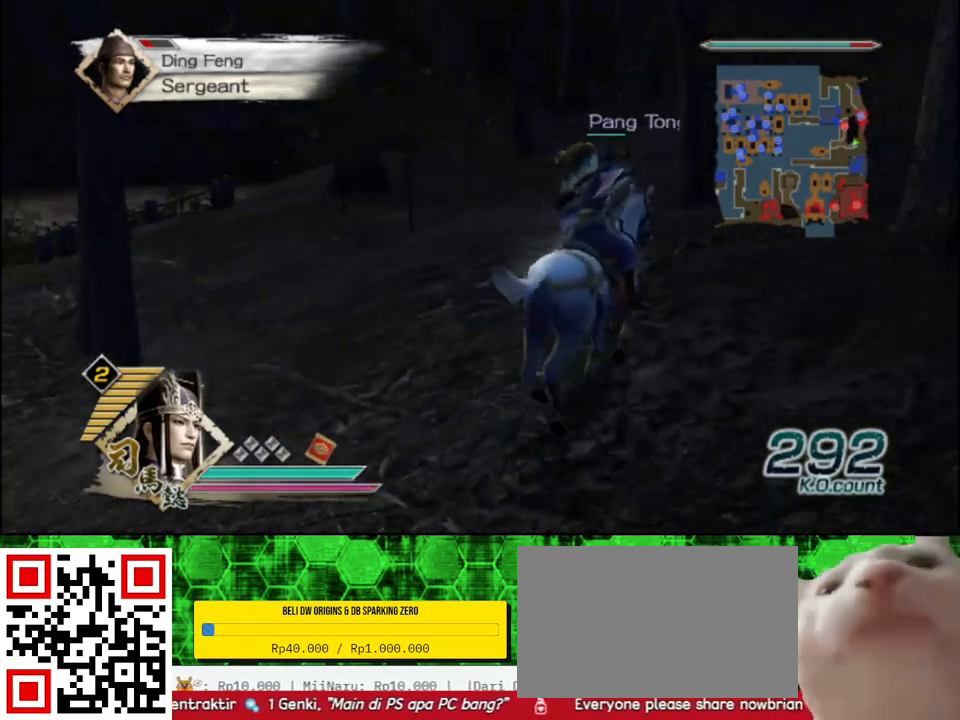
{"buttons": [], "left_stick": "up", "right_stick": "center", "events": [[183, "right_stick", "left"], [300, "right_stick", "center"]]}
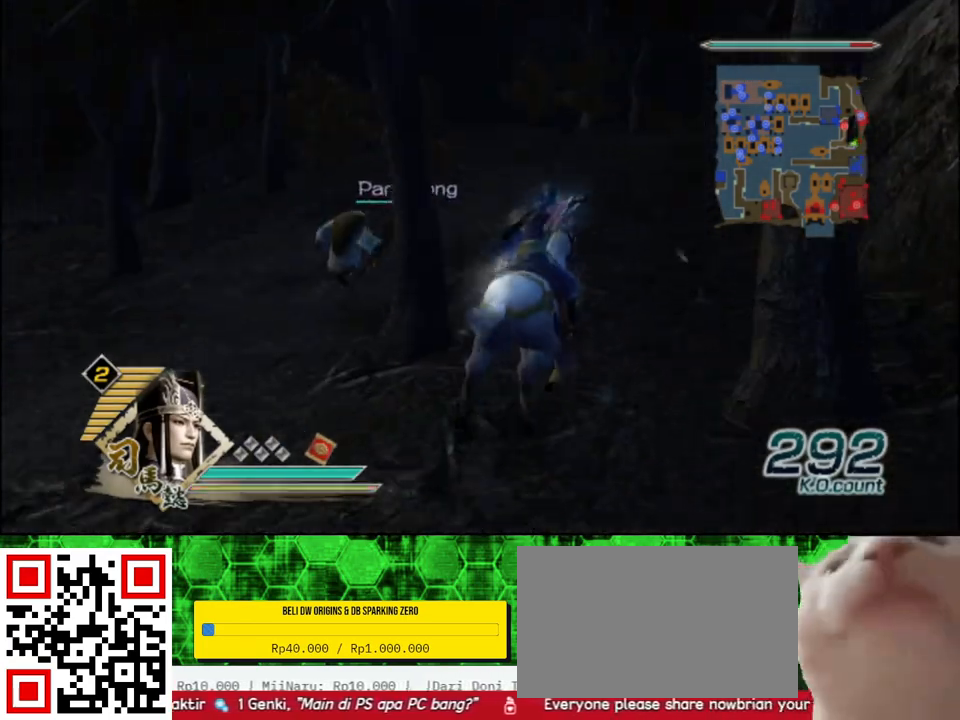
{"buttons": [], "left_stick": "up", "right_stick": "center", "events": []}
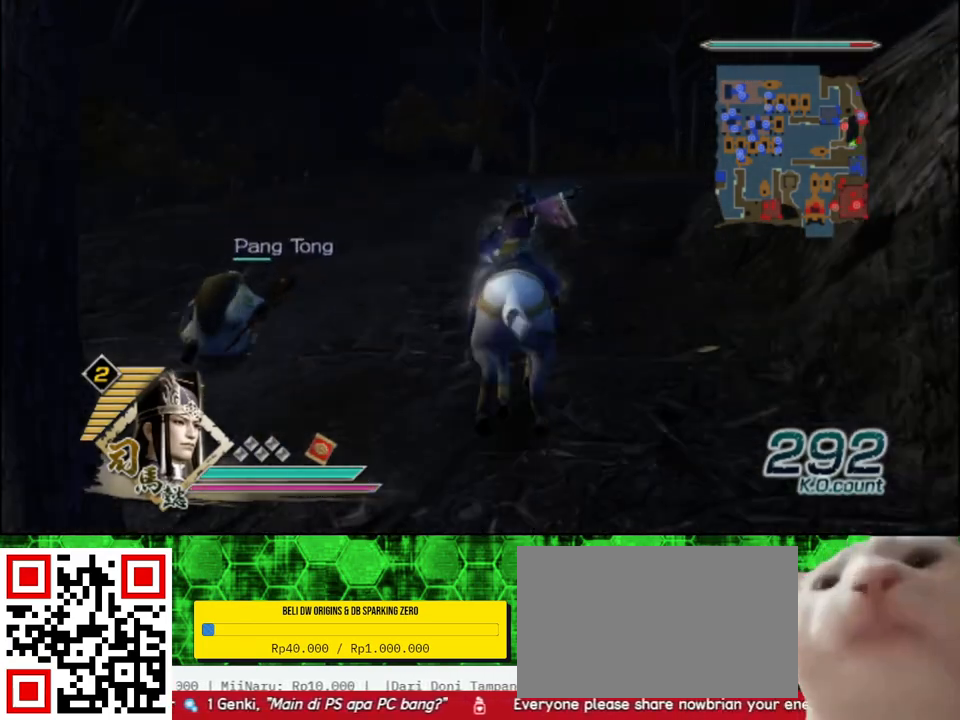
{"buttons": [], "left_stick": "up", "right_stick": "center", "events": []}
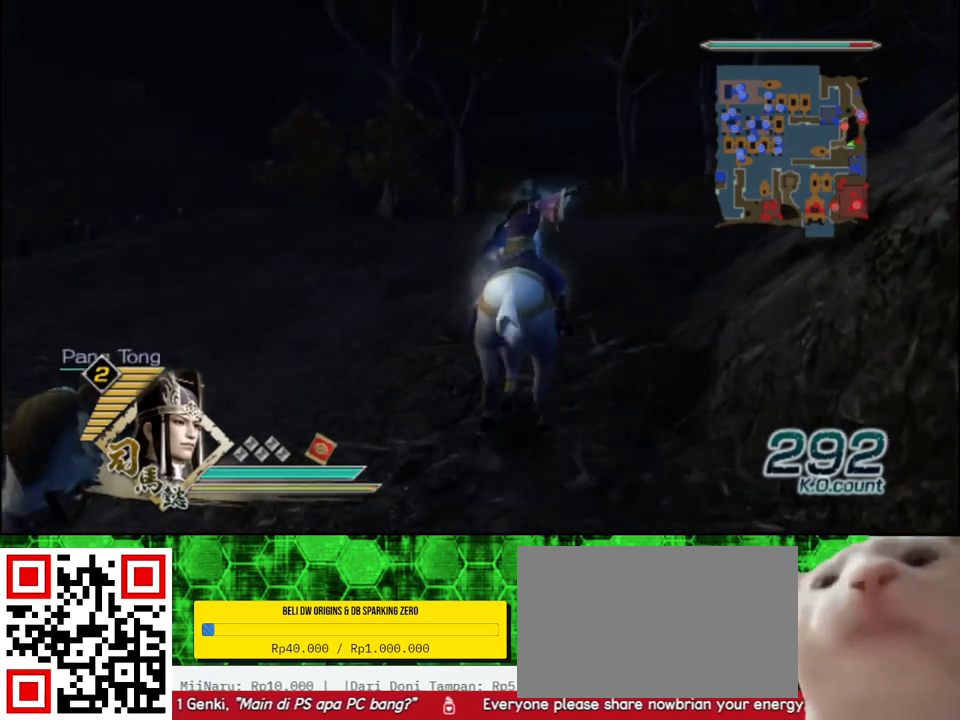
{"buttons": [], "left_stick": "up", "right_stick": "center", "events": []}
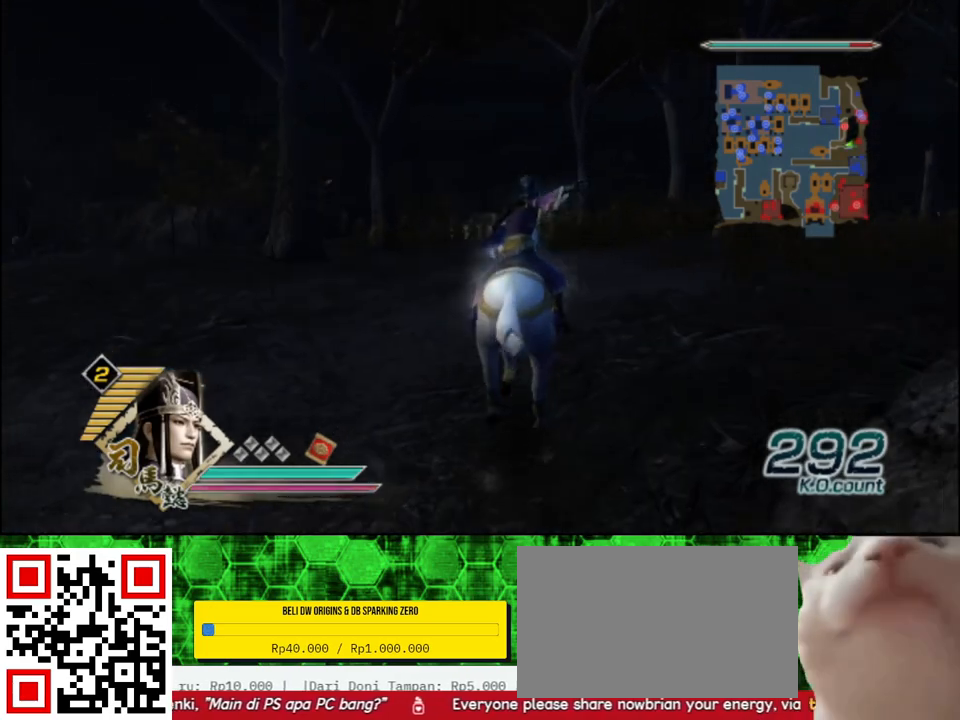
{"buttons": [], "left_stick": "up", "right_stick": "center", "events": []}